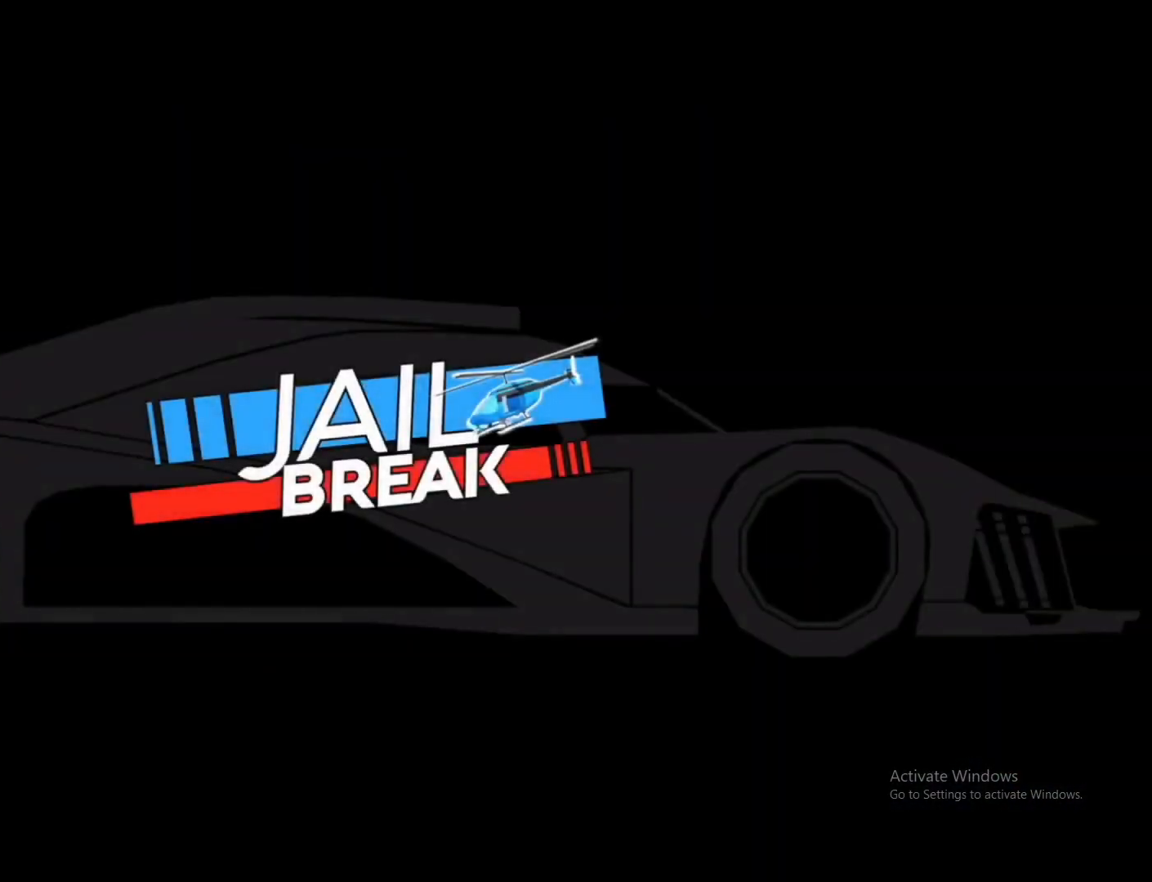
Gameplay with keyboard and mouse; each line is a JSON object with the keys and mouse buttons held at the frame after it. "events" lists presses ("down") and releases ("up") of "1", "2", "3", "4", "5", "a", "alt", "c", "caps_lock", "ctrl", "d", "e", "f", "g", "q", "r", "s", "shift", "space", "t", "tab", "v", "w", "x", "z", "mouse_left", "mouse_wheel" and "mouse_right" between this image and that frame as [ms after this image, input, new state], when the widget could be followed in between. "mouse_left", "mouse_wheel", "mouse_right" = the "left", "wheel", "right" buttons of the "mouse" list. No other keys are recorded. "wheel" means that the mouse wheel is clicked or scrolled. Not read: mouse_move.
{"keys": [], "mouse": [], "events": [[267, "mouse_left", "down"], [367, "mouse_left", "up"]]}
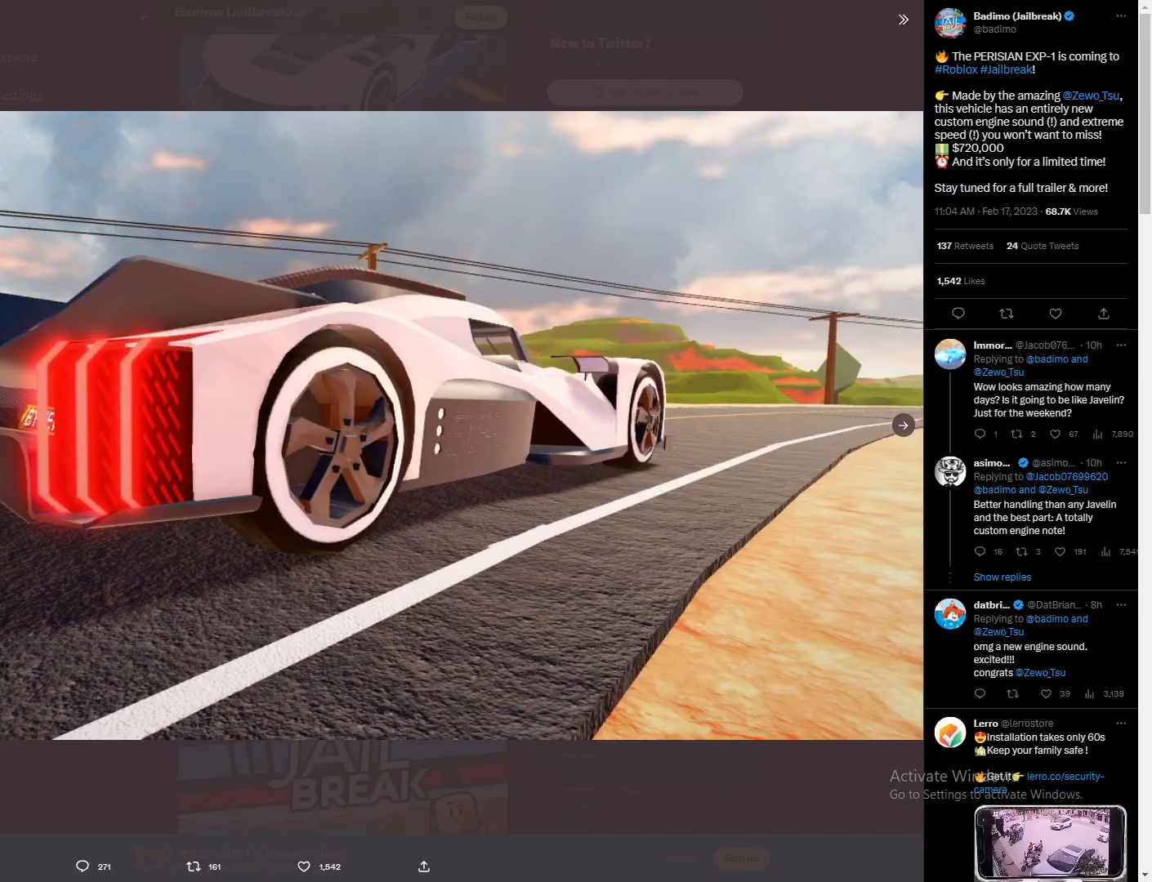
{"keys": [], "mouse": [], "events": []}
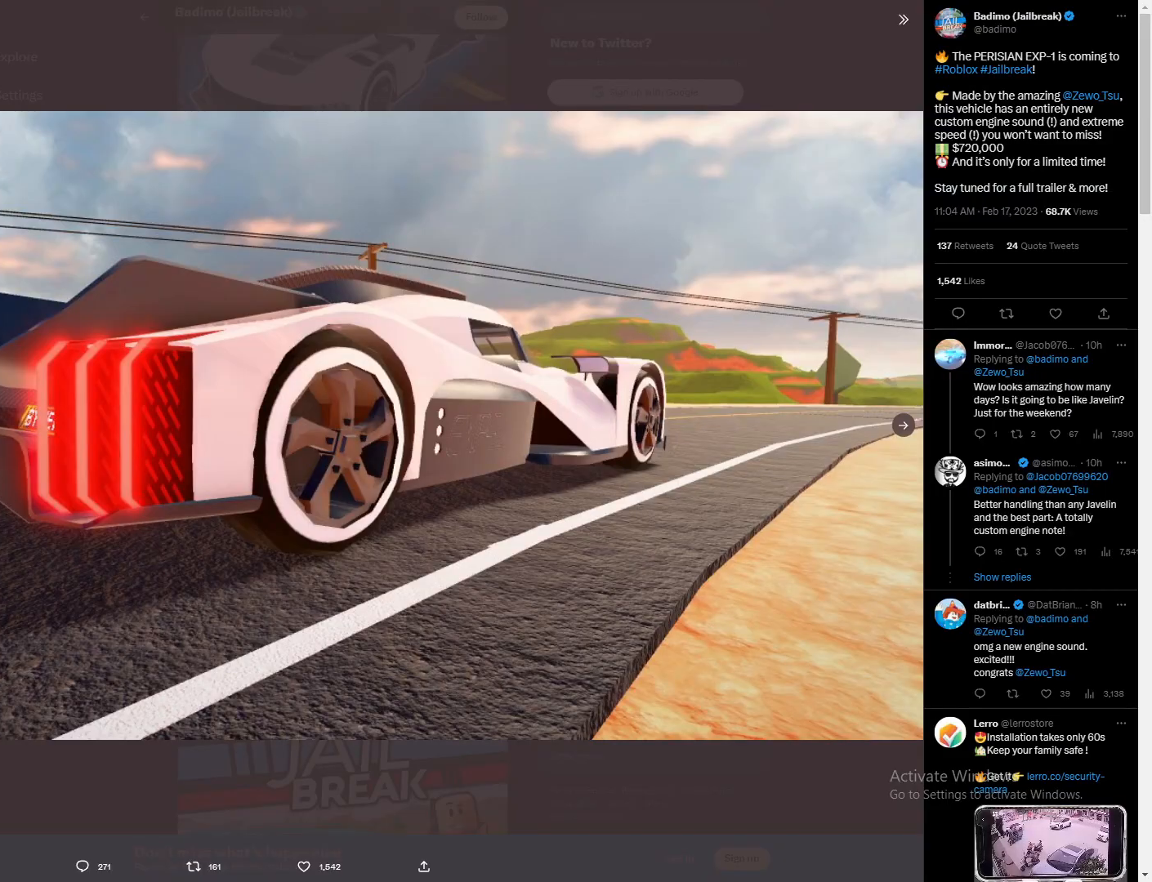
{"keys": [], "mouse": [], "events": []}
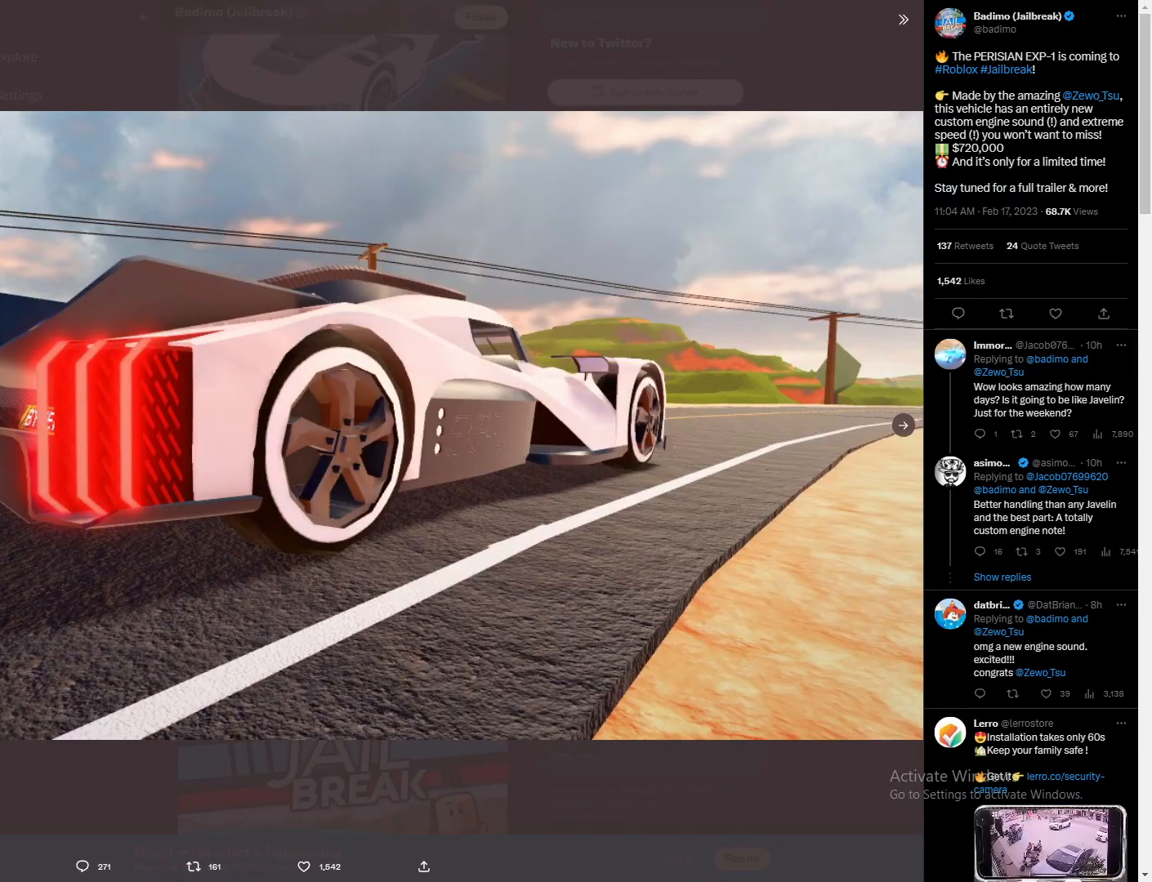
{"keys": [], "mouse": [], "events": []}
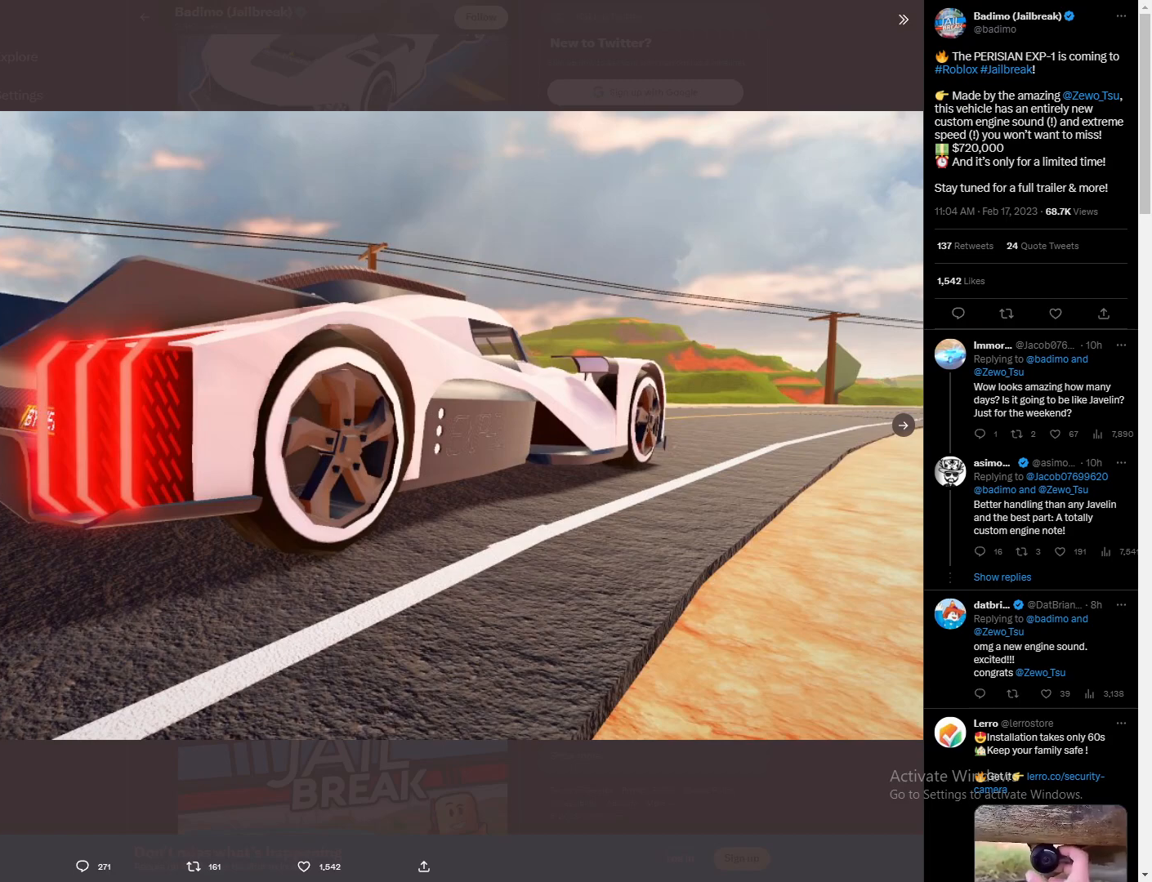
{"keys": [], "mouse": [], "events": []}
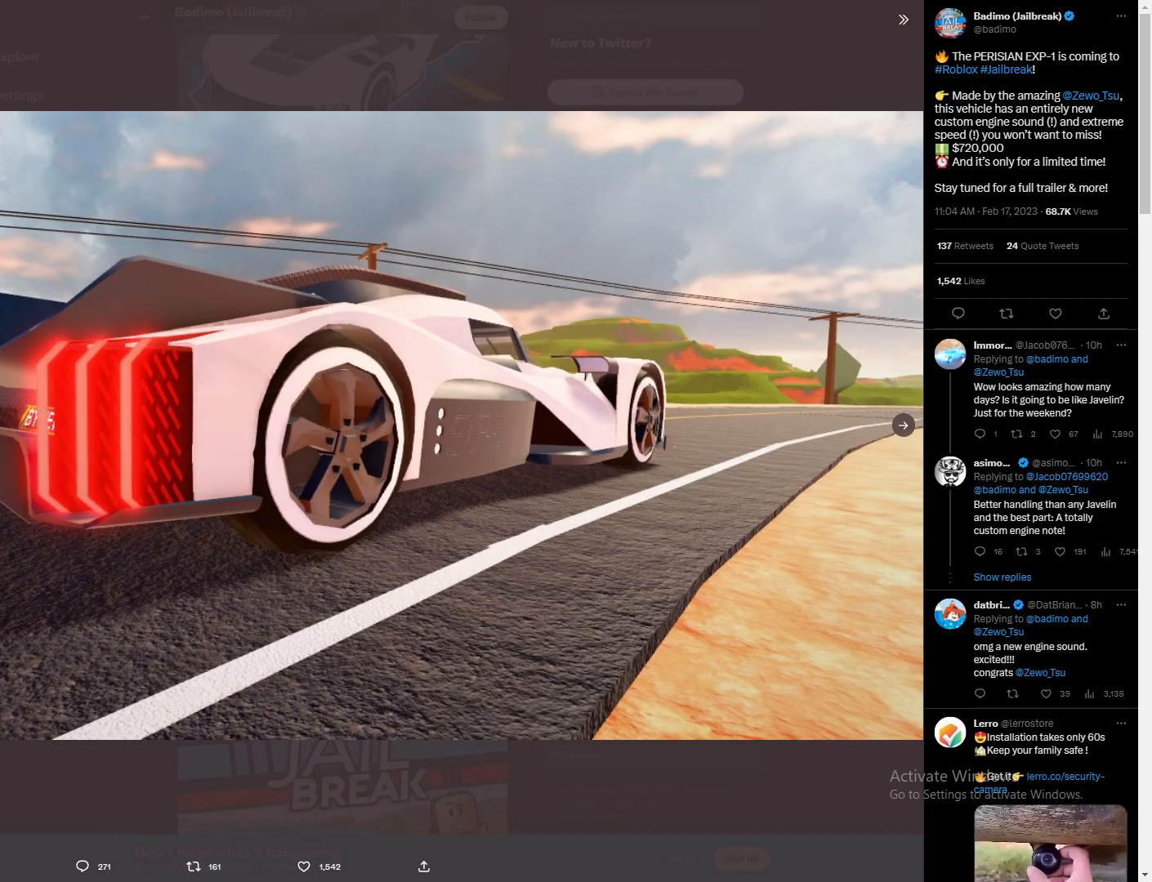
{"keys": [], "mouse": [], "events": []}
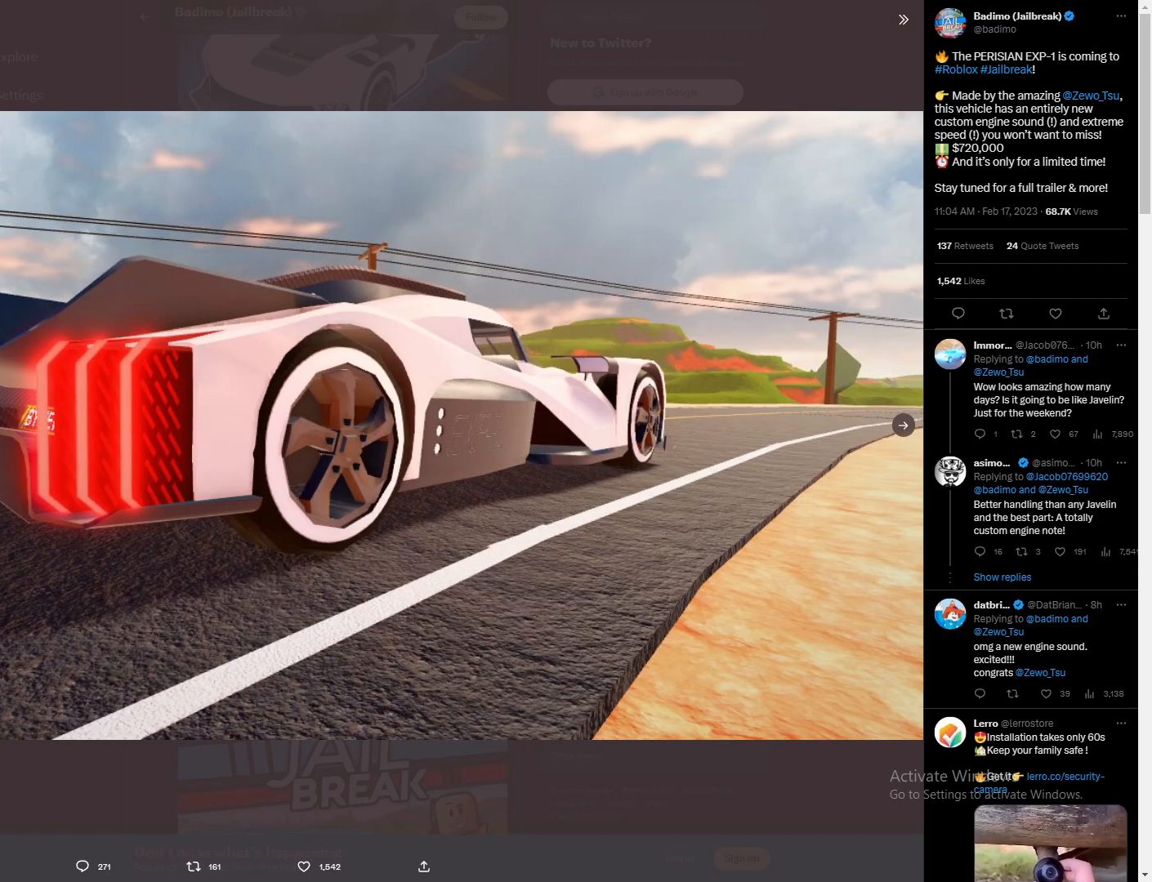
{"keys": [], "mouse": [], "events": []}
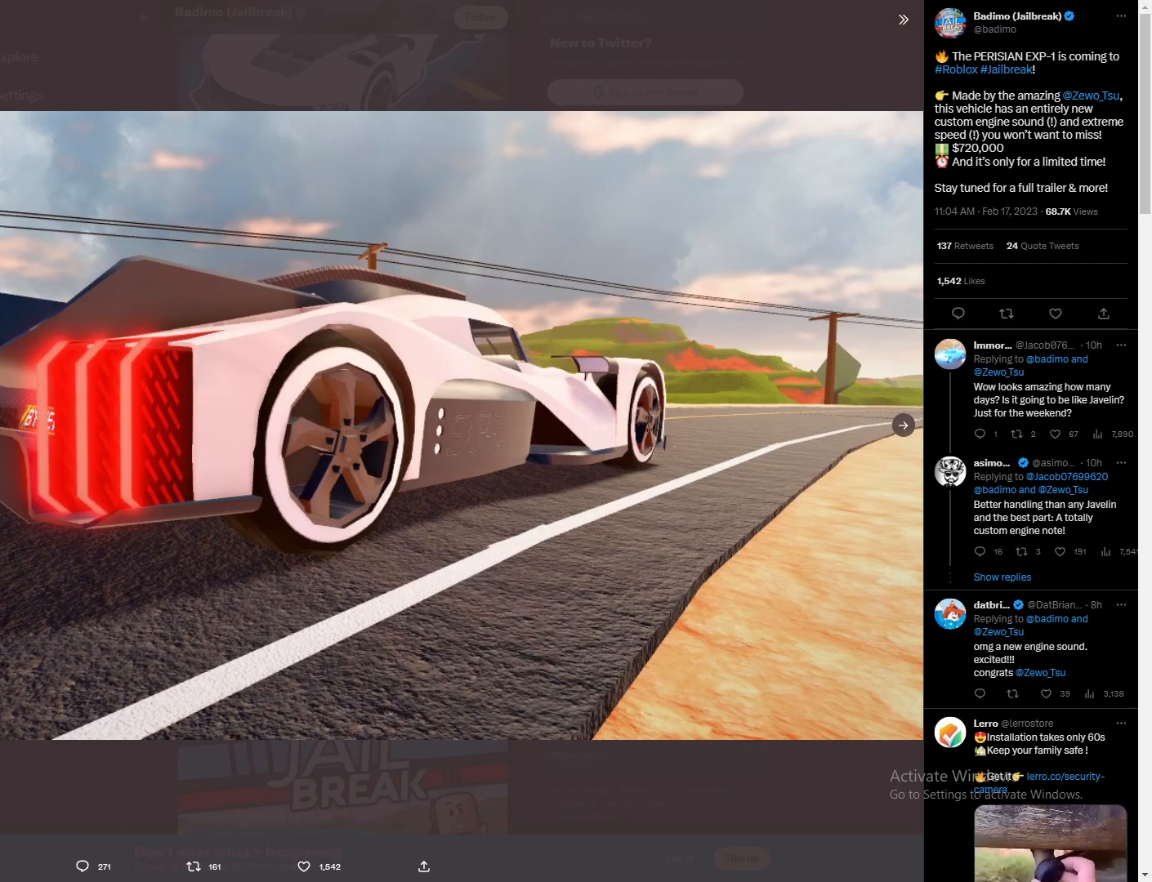
{"keys": [], "mouse": [], "events": []}
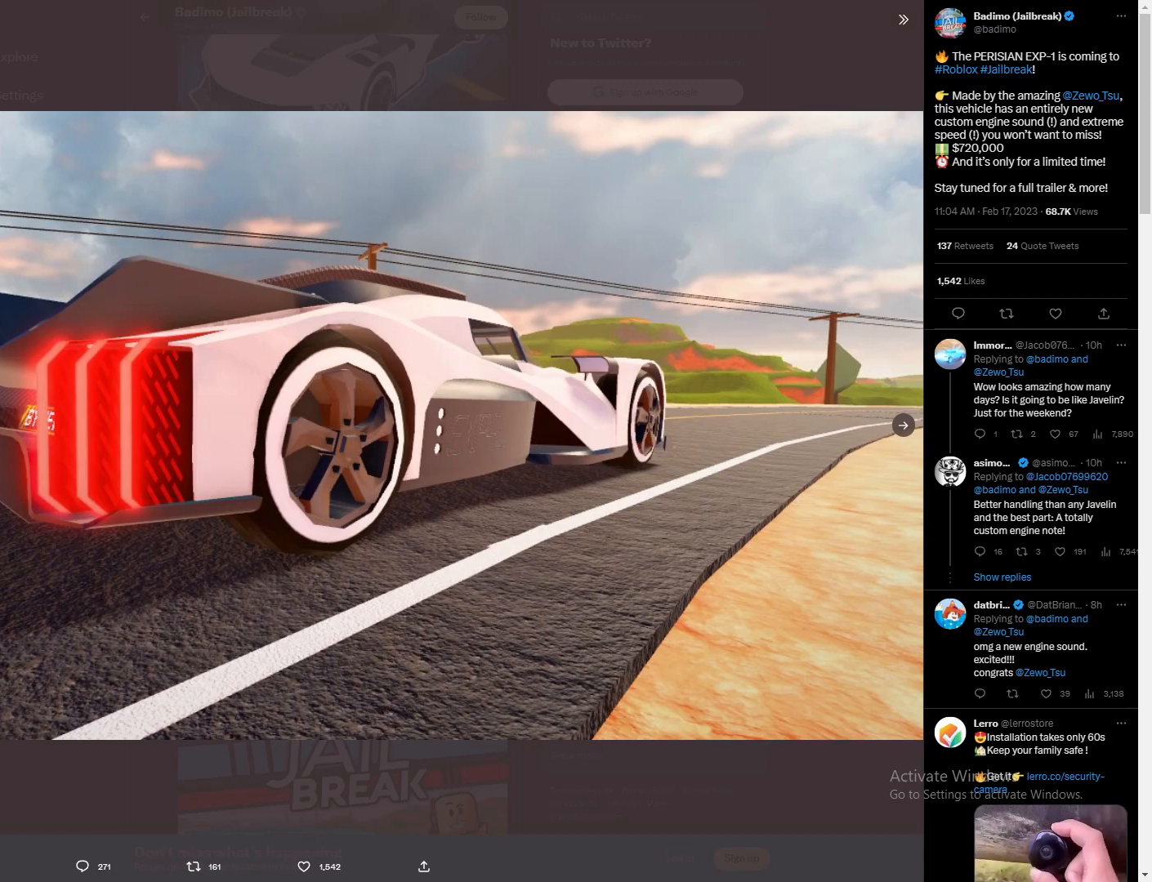
{"keys": [], "mouse": [], "events": [[67, "mouse_left", "down"], [150, "mouse_left", "up"]]}